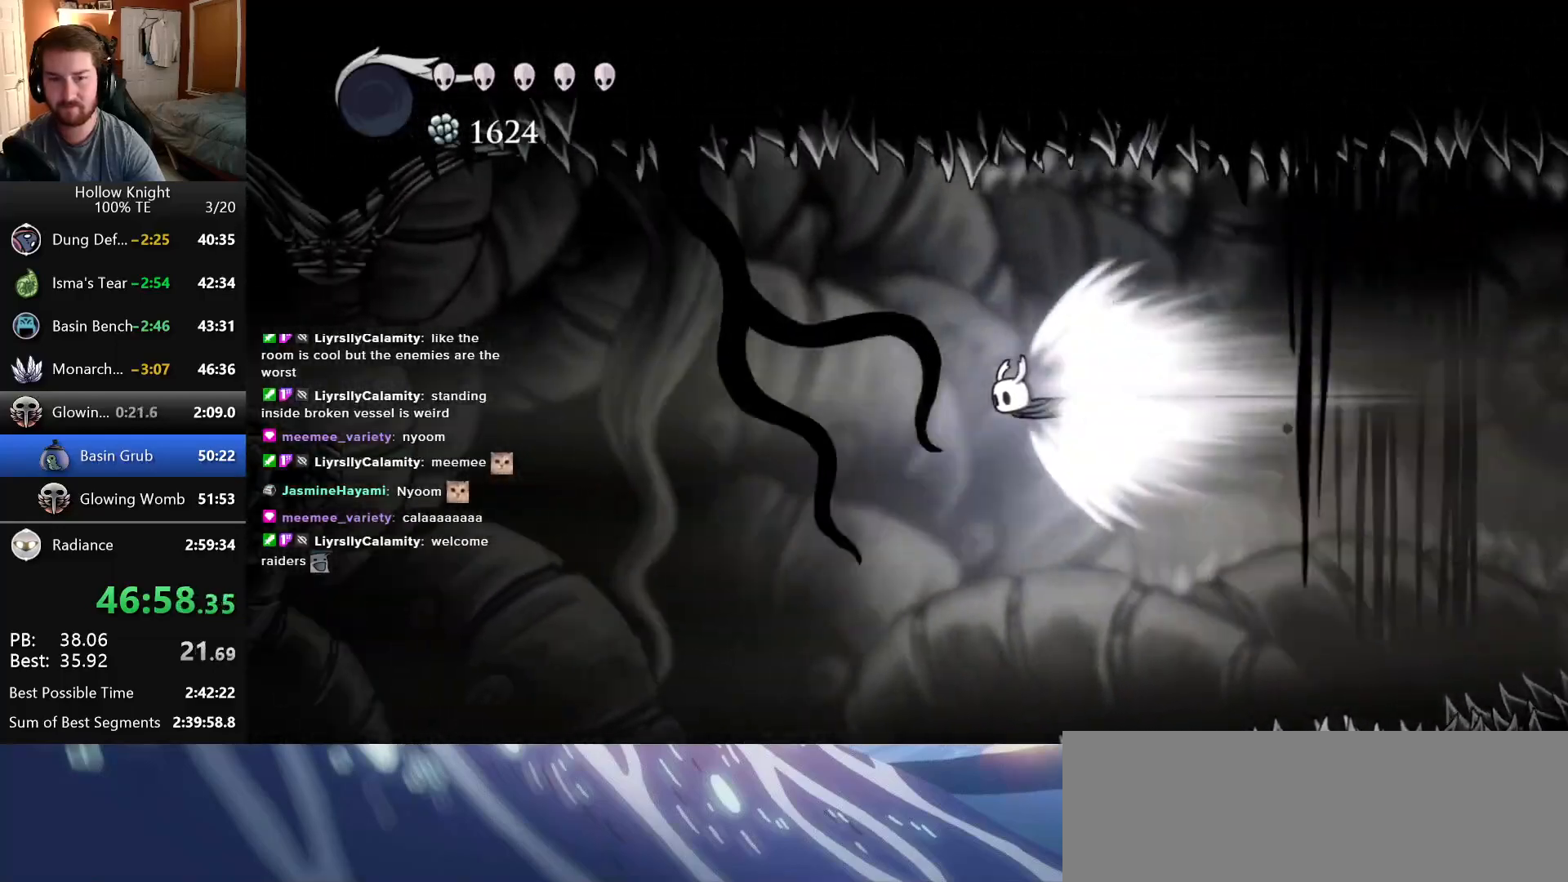
Gameplay with keyboard; each line is a JSON object with the keys held at the frame after it. "events" lists presses ("down") and releases ("up") of "cast", "dash", "down", "dreamnail", "escape", "focus", "inventory", "jump", "left", "nail", "return", "right", "superdash" and "up" between this image and that frame as [ms after this image, input, new state], when the widget could be followed in between. No other keys are recorded. Mouse input is not recorded. Key names are as the overlay labels them; some are game actions (e.g. jump) rather than physical keys.
{"keys": ["left"], "events": []}
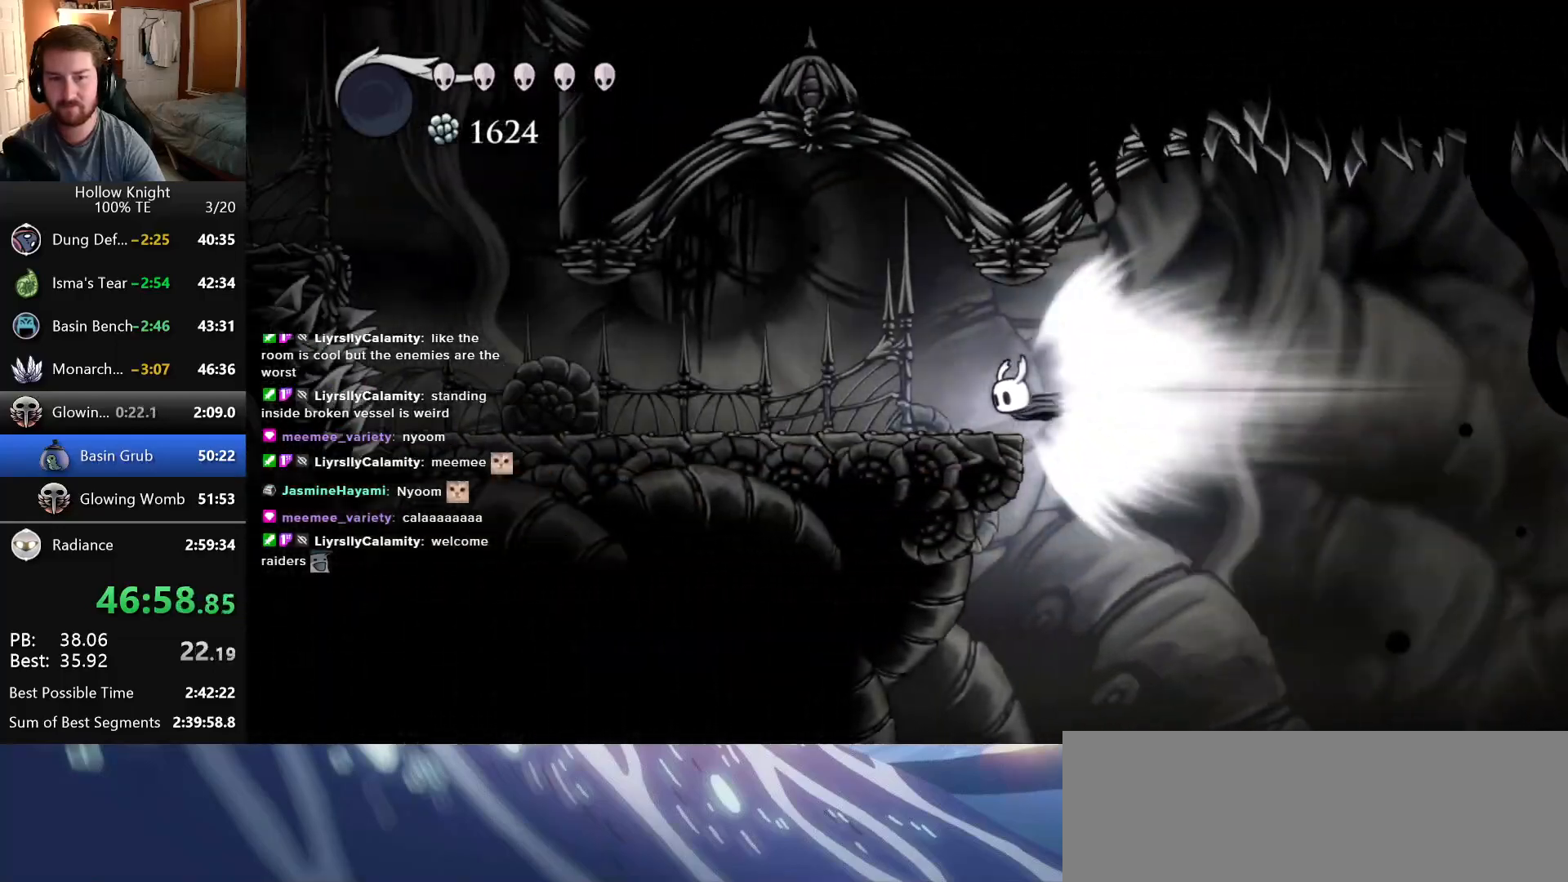
{"keys": ["left"], "events": [[133, "inventory", "down"], [283, "inventory", "up"]]}
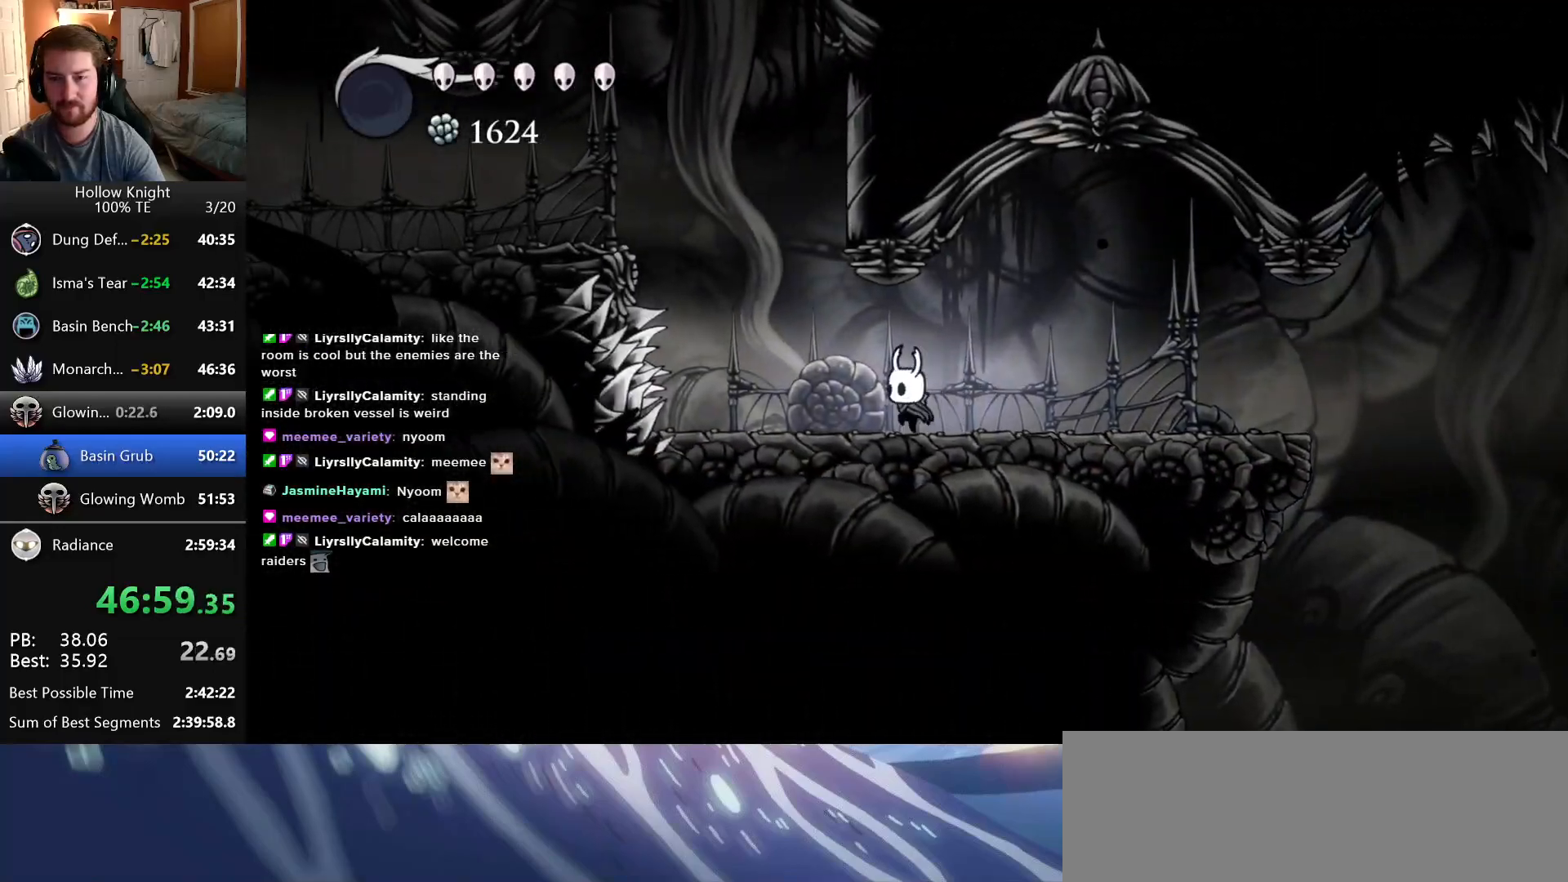
{"keys": ["jump", "right"], "events": [[250, "jump", "down"], [416, "left", "up"], [483, "right", "down"]]}
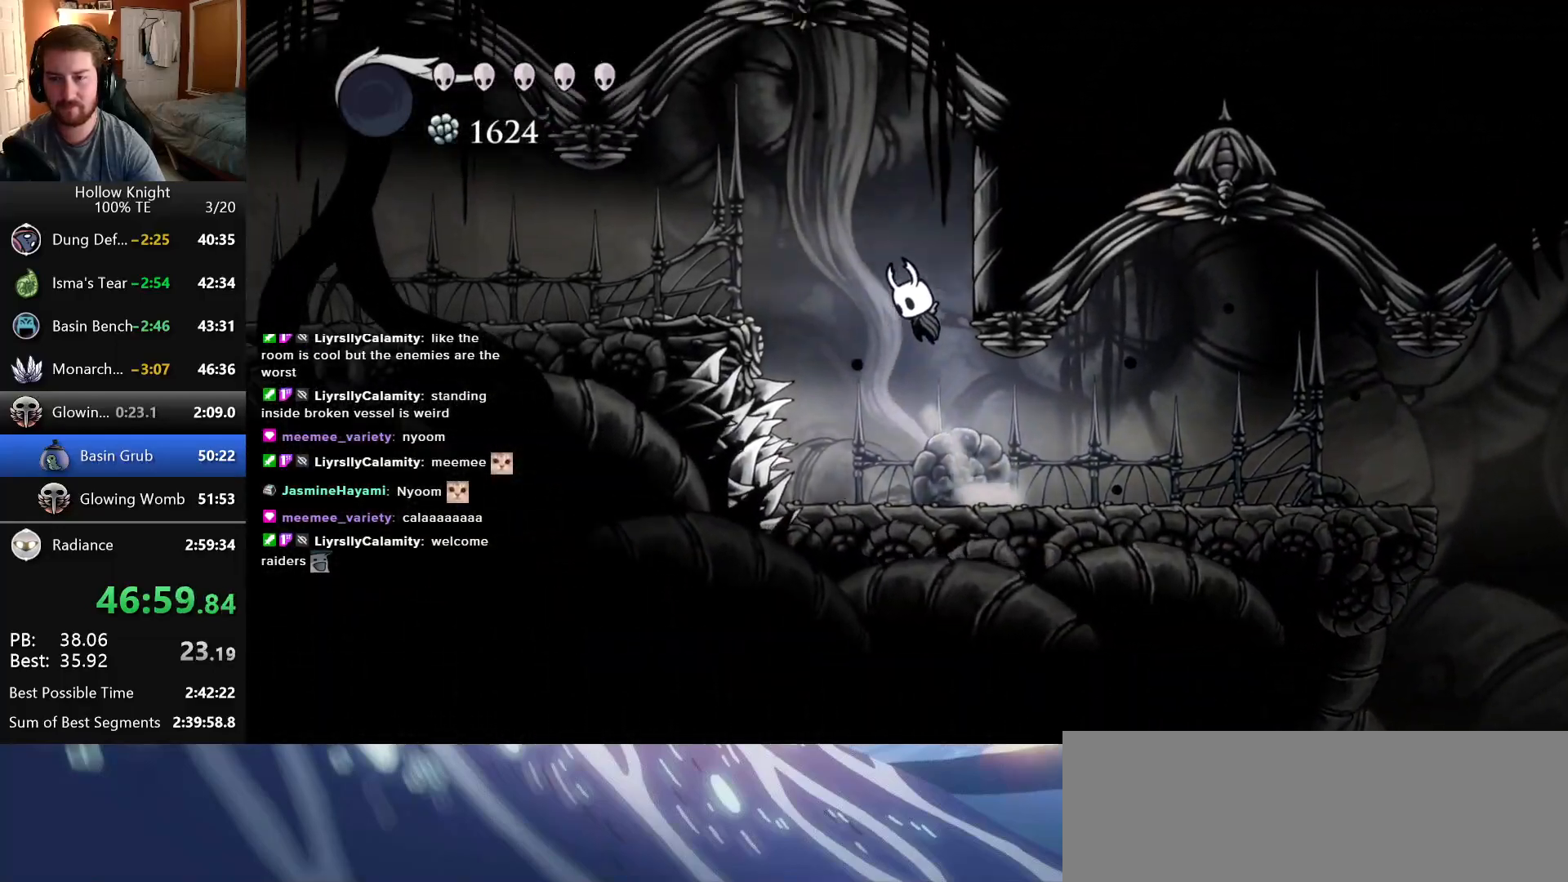
{"keys": ["inventory", "right"], "events": [[283, "jump", "up"], [333, "inventory", "down"]]}
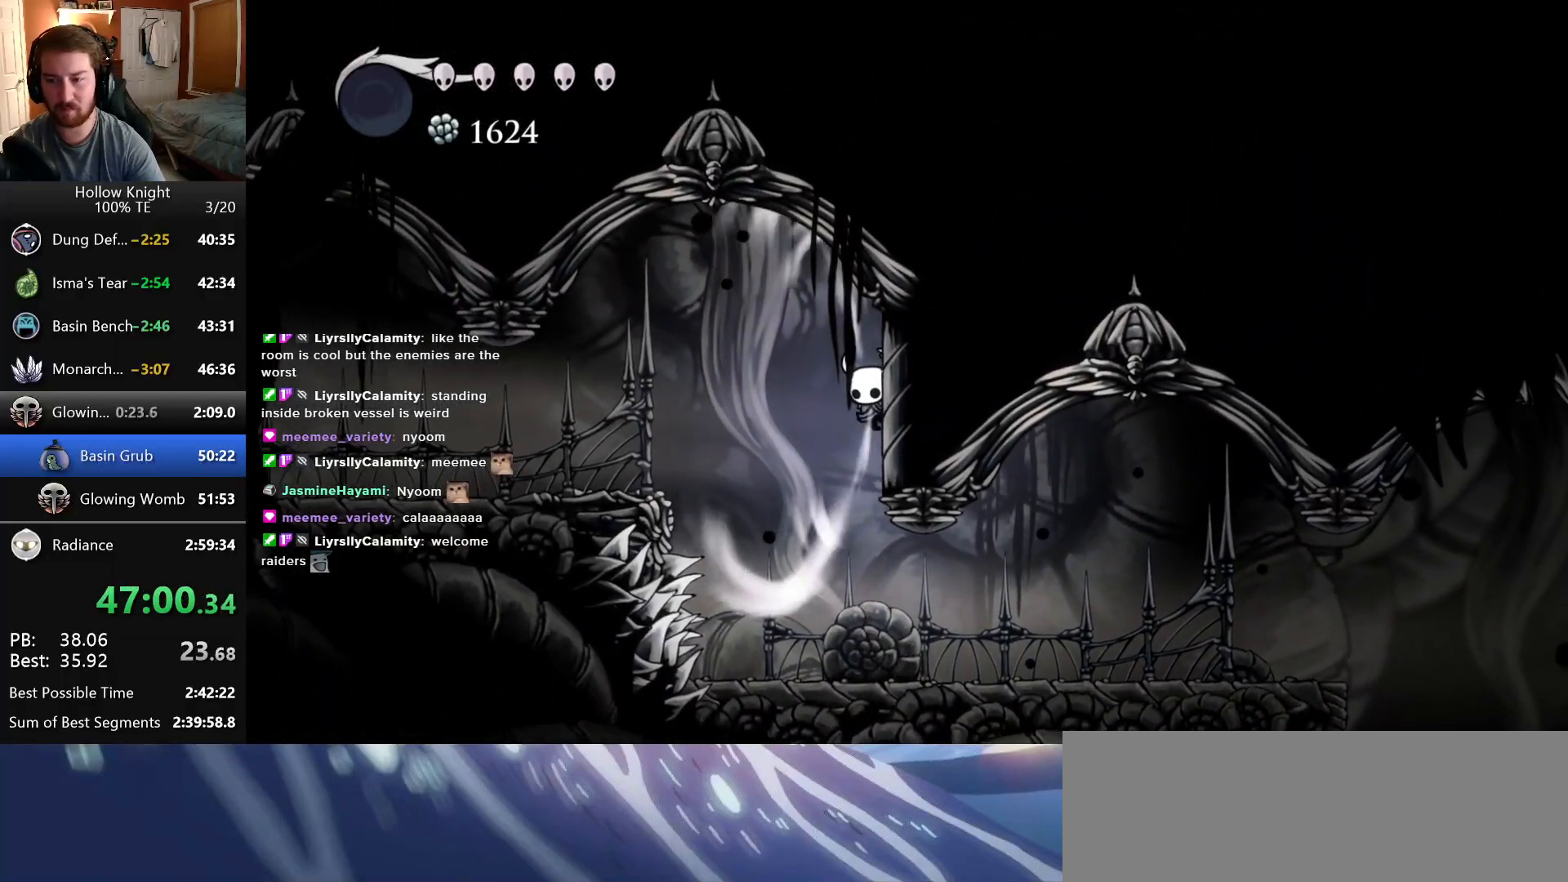
{"keys": ["inventory", "right"], "events": []}
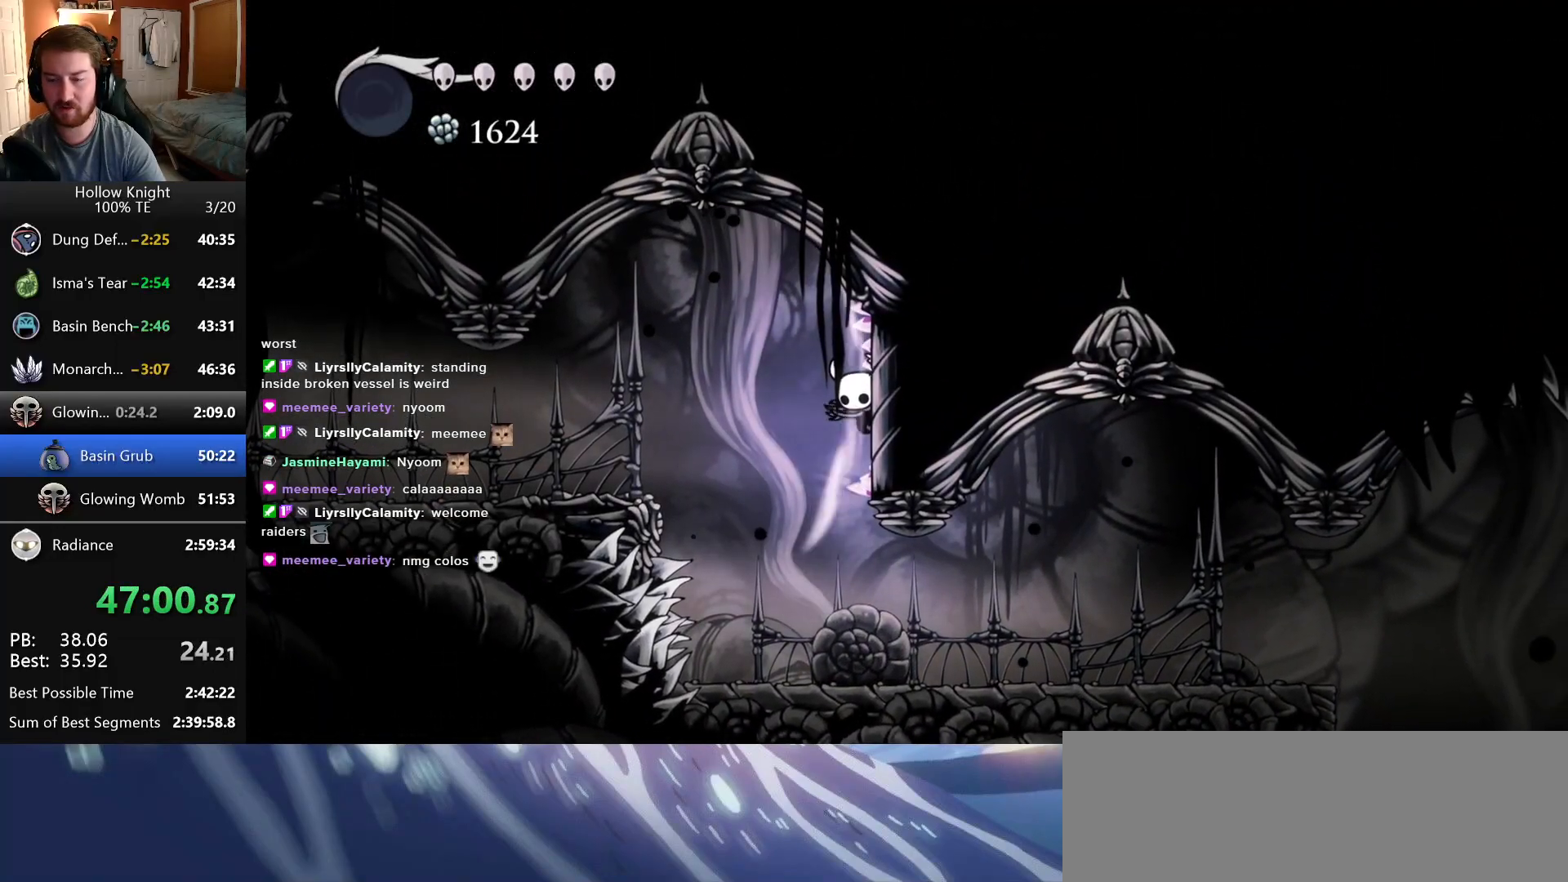
{"keys": ["left"], "events": [[166, "inventory", "up"], [233, "right", "up"], [316, "left", "down"]]}
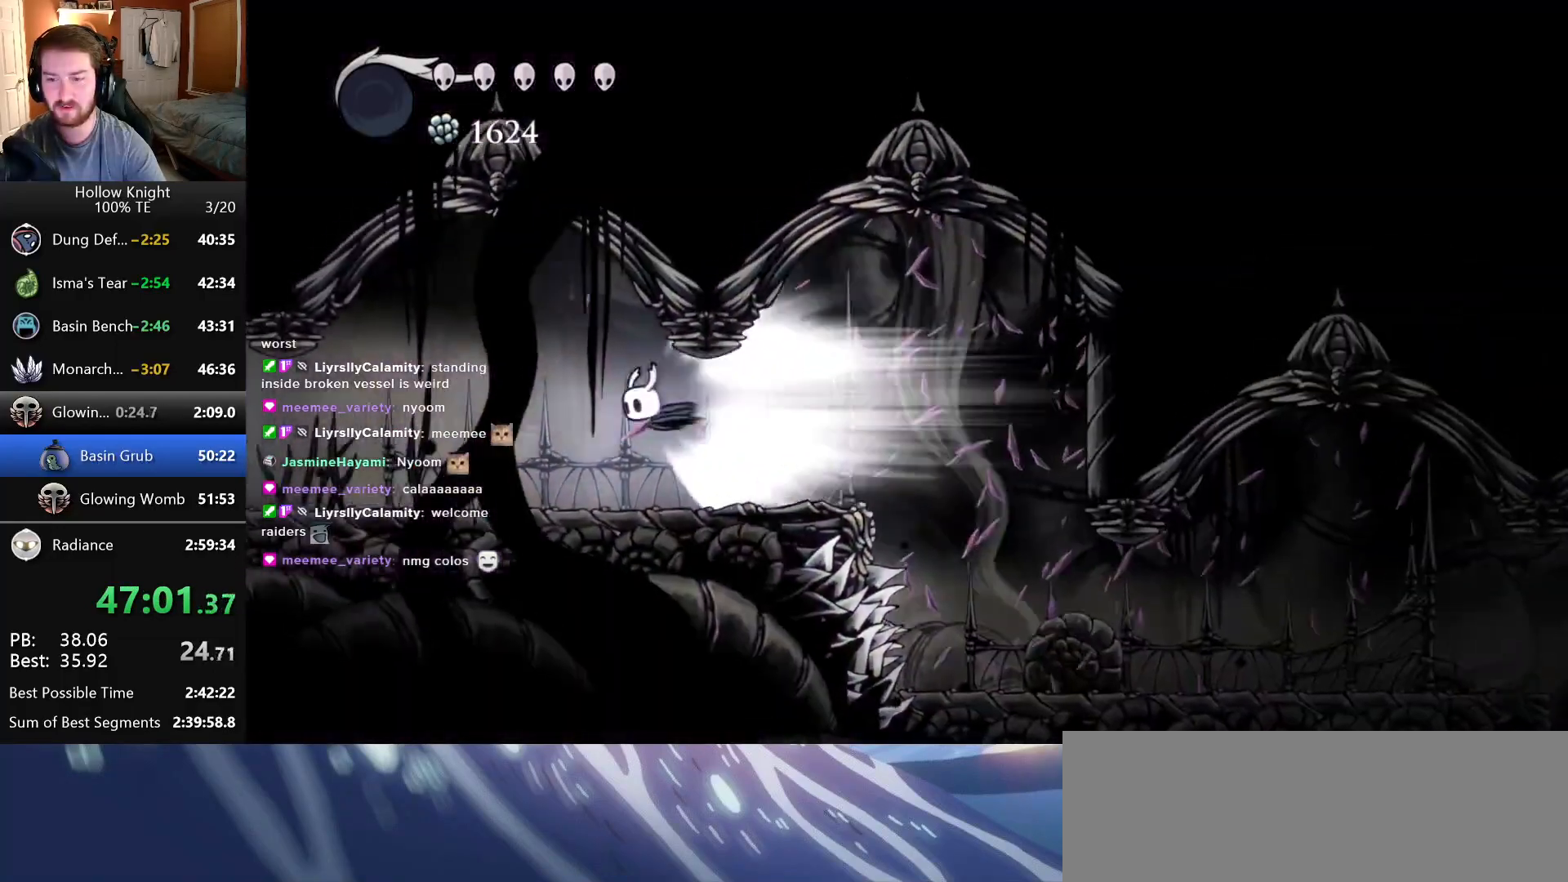
{"keys": ["left"], "events": []}
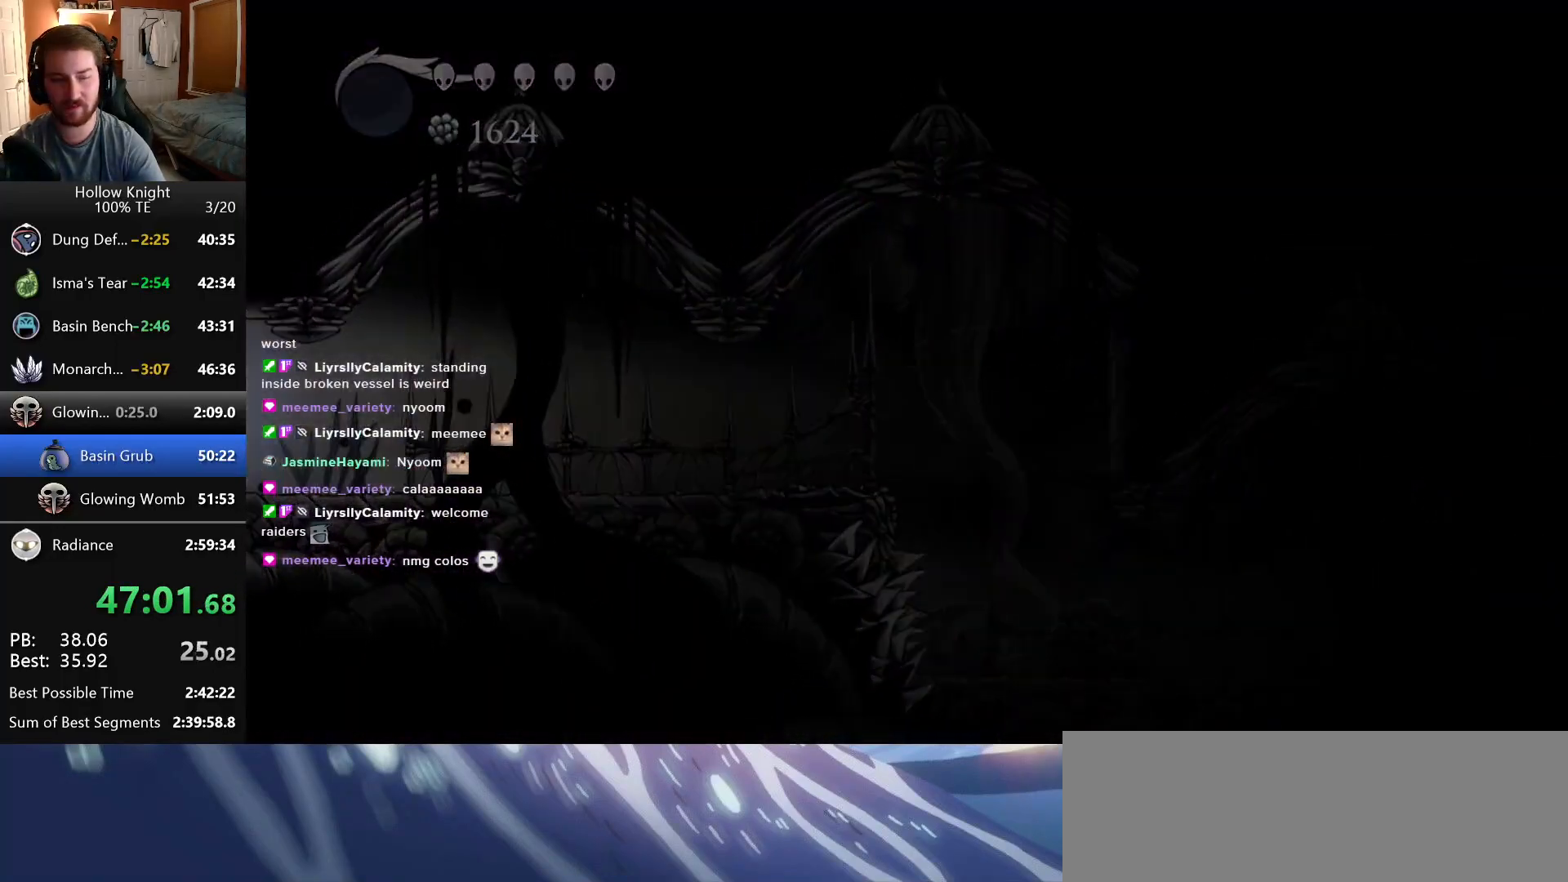
{"keys": ["left"], "events": []}
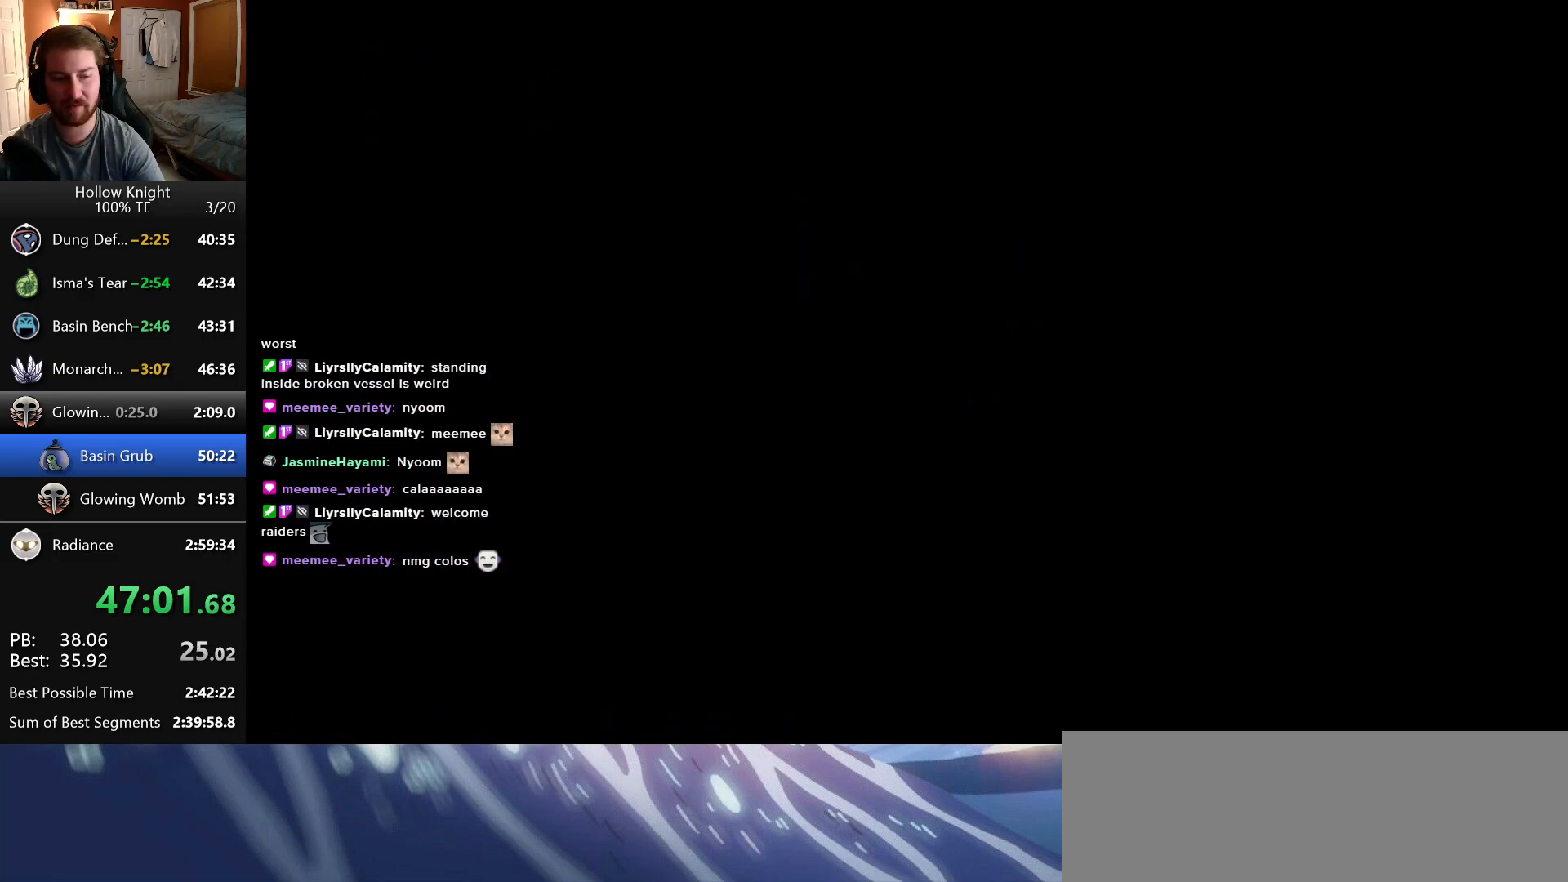
{"keys": ["left"], "events": []}
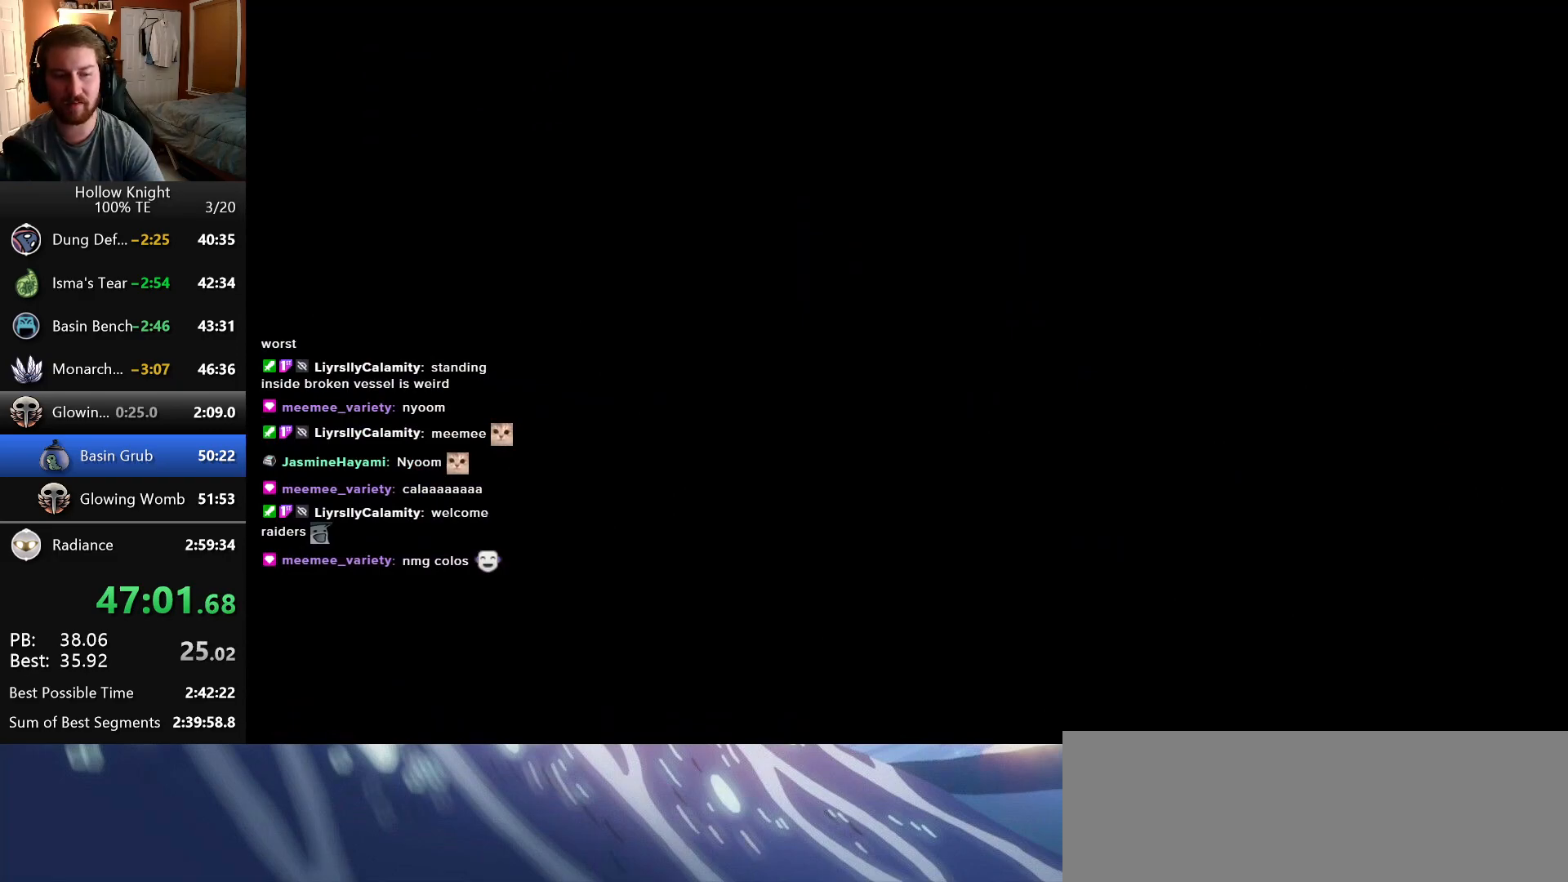
{"keys": ["left"], "events": []}
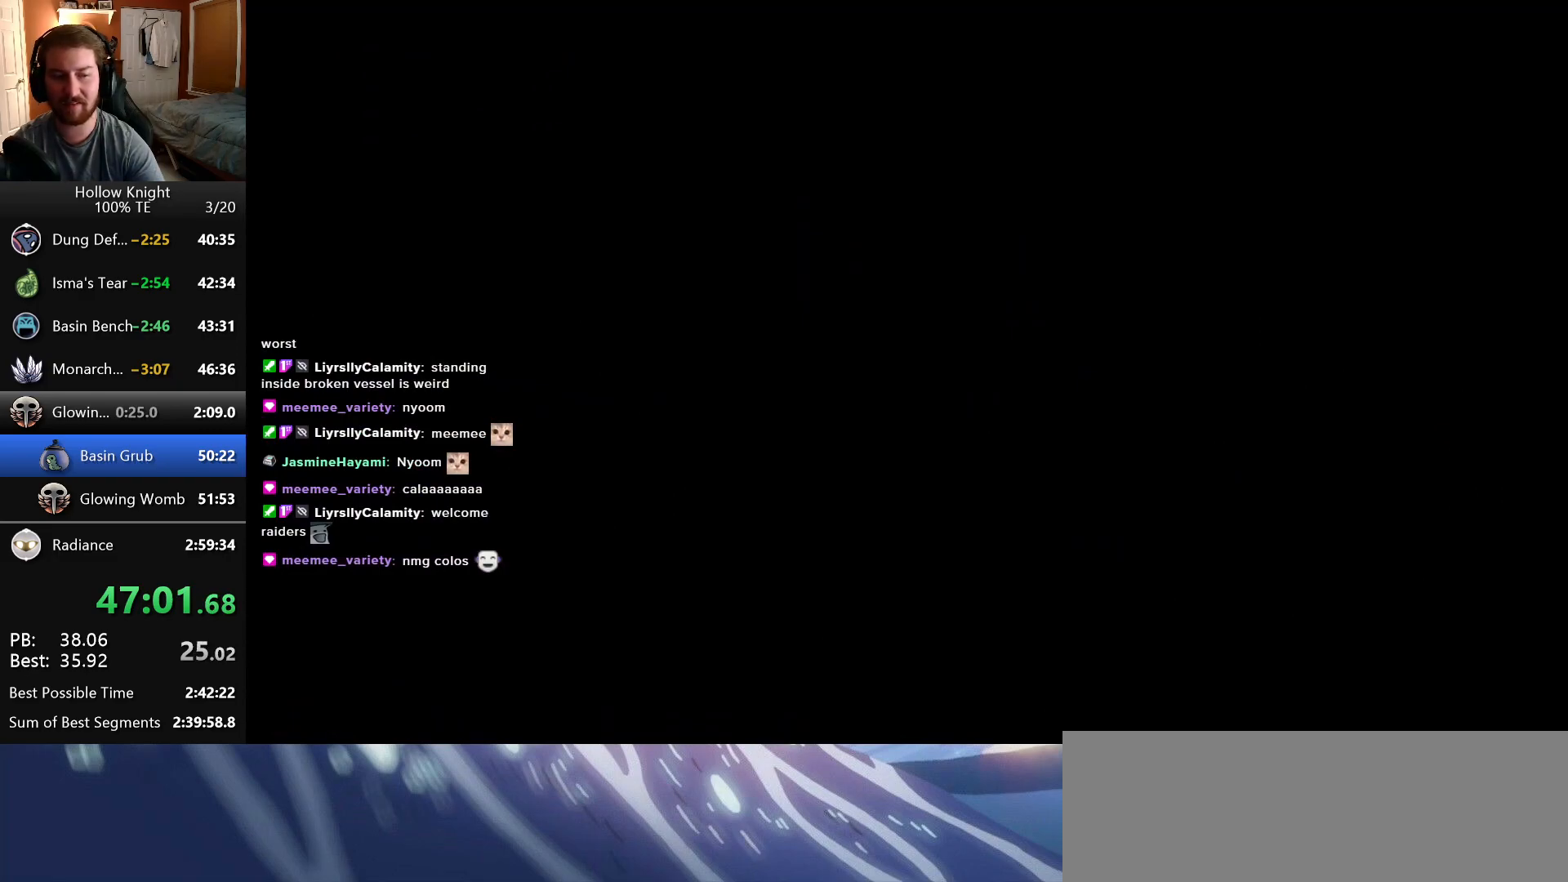
{"keys": ["left"], "events": []}
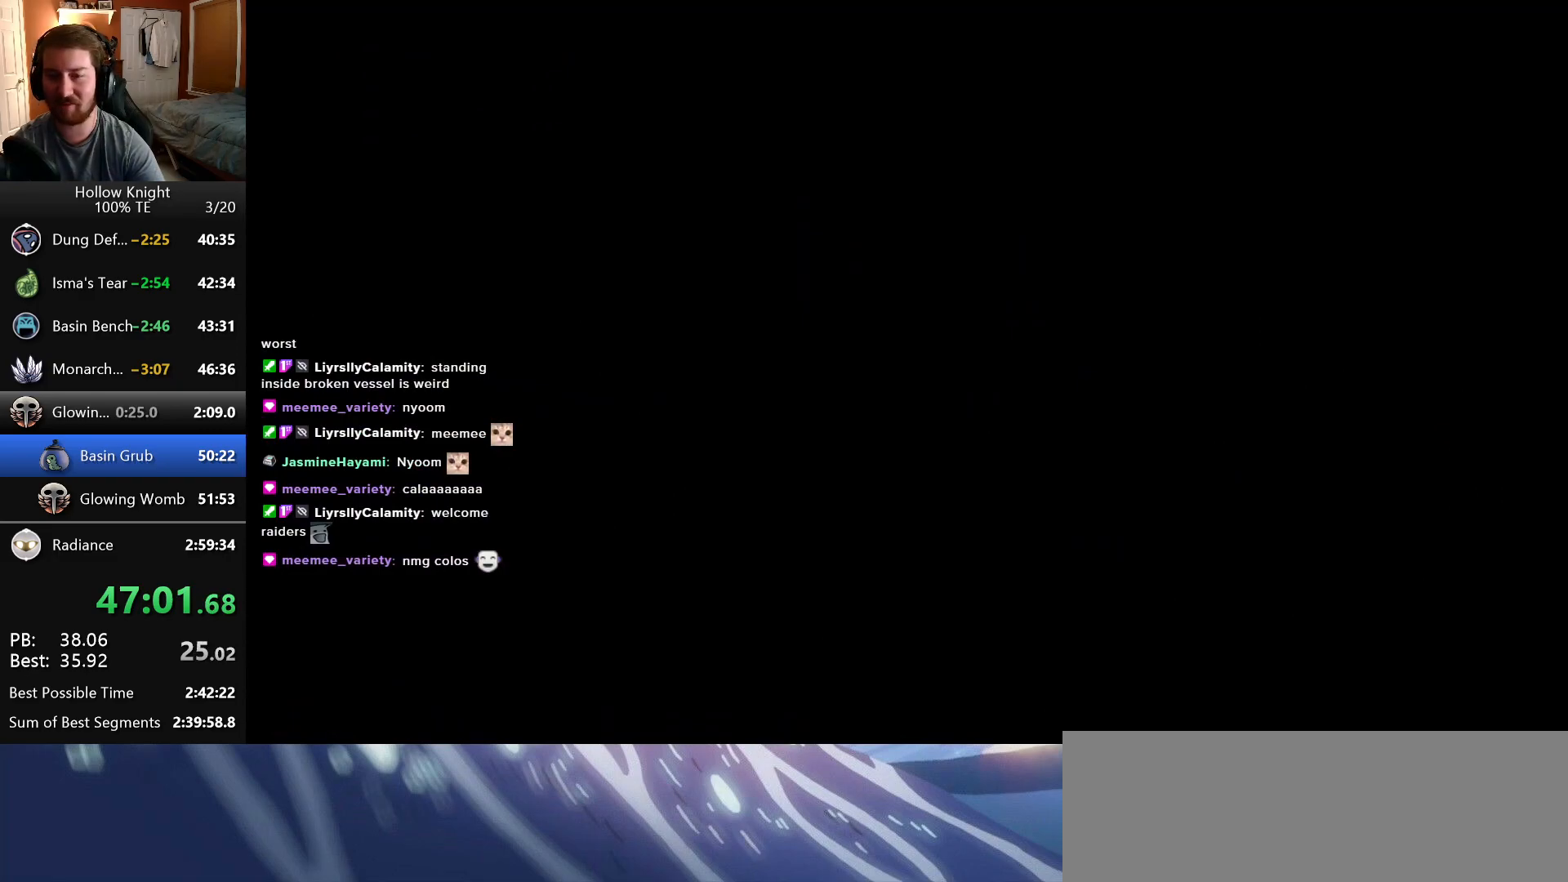
{"keys": ["left"], "events": []}
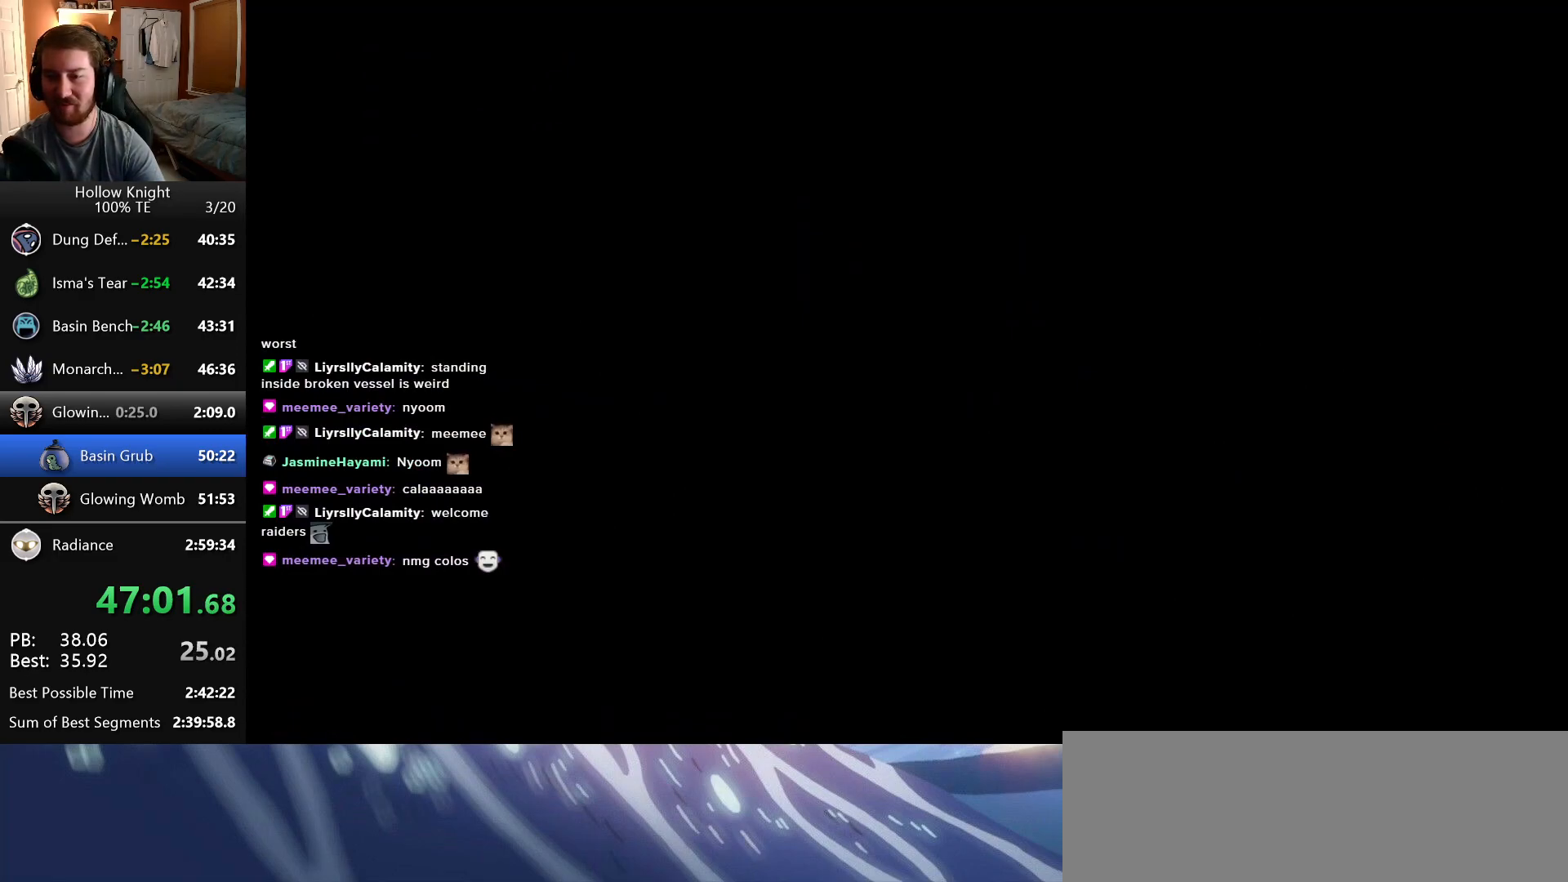
{"keys": ["left"], "events": []}
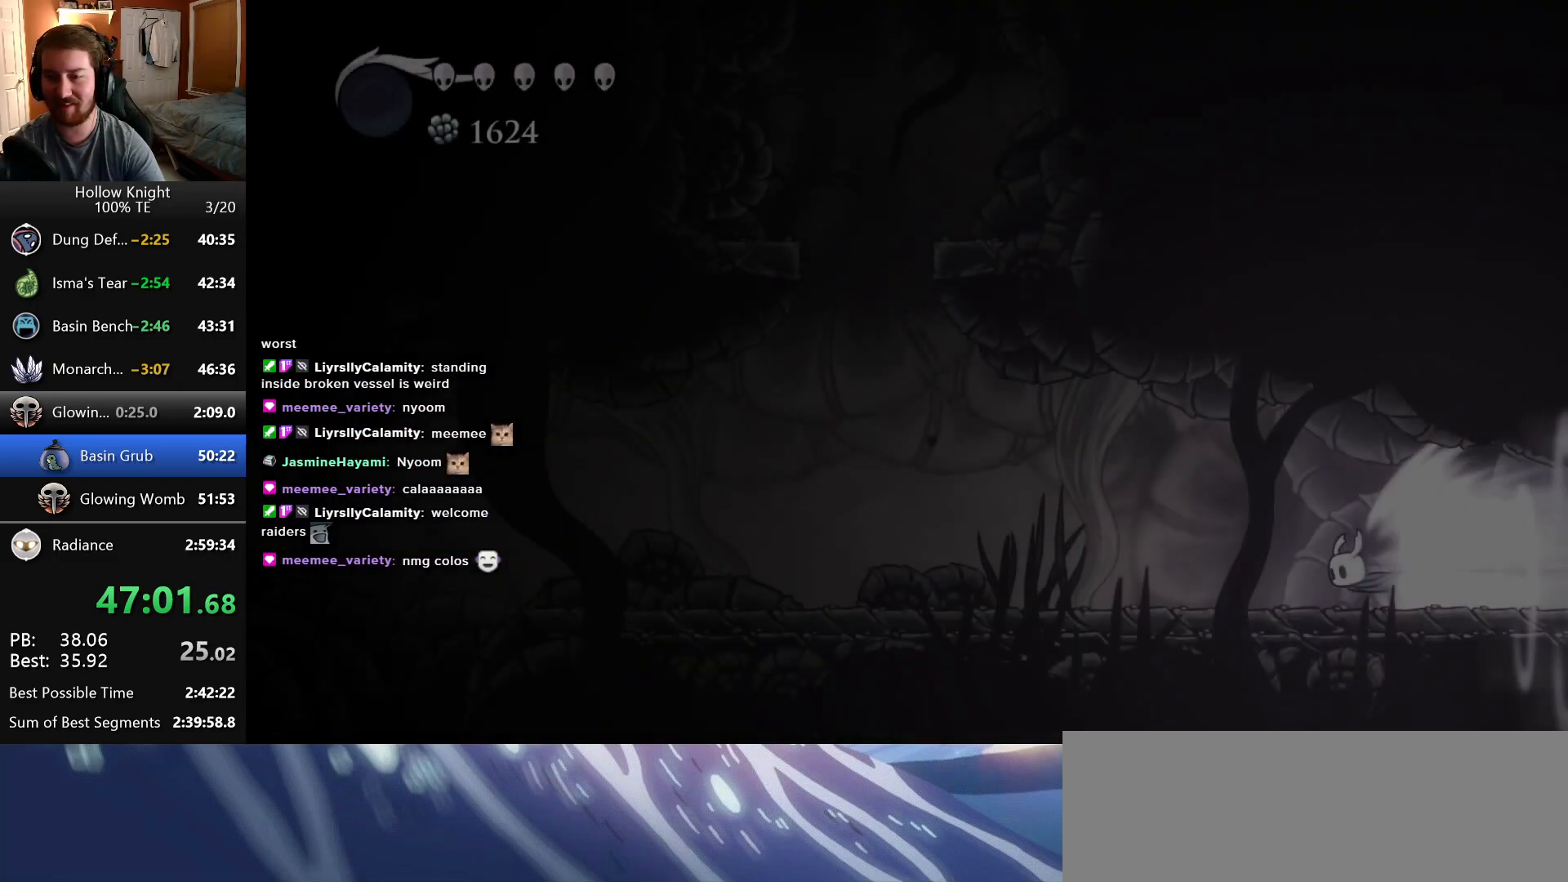
{"keys": [], "events": [[216, "inventory", "down"], [350, "inventory", "up"], [433, "left", "up"]]}
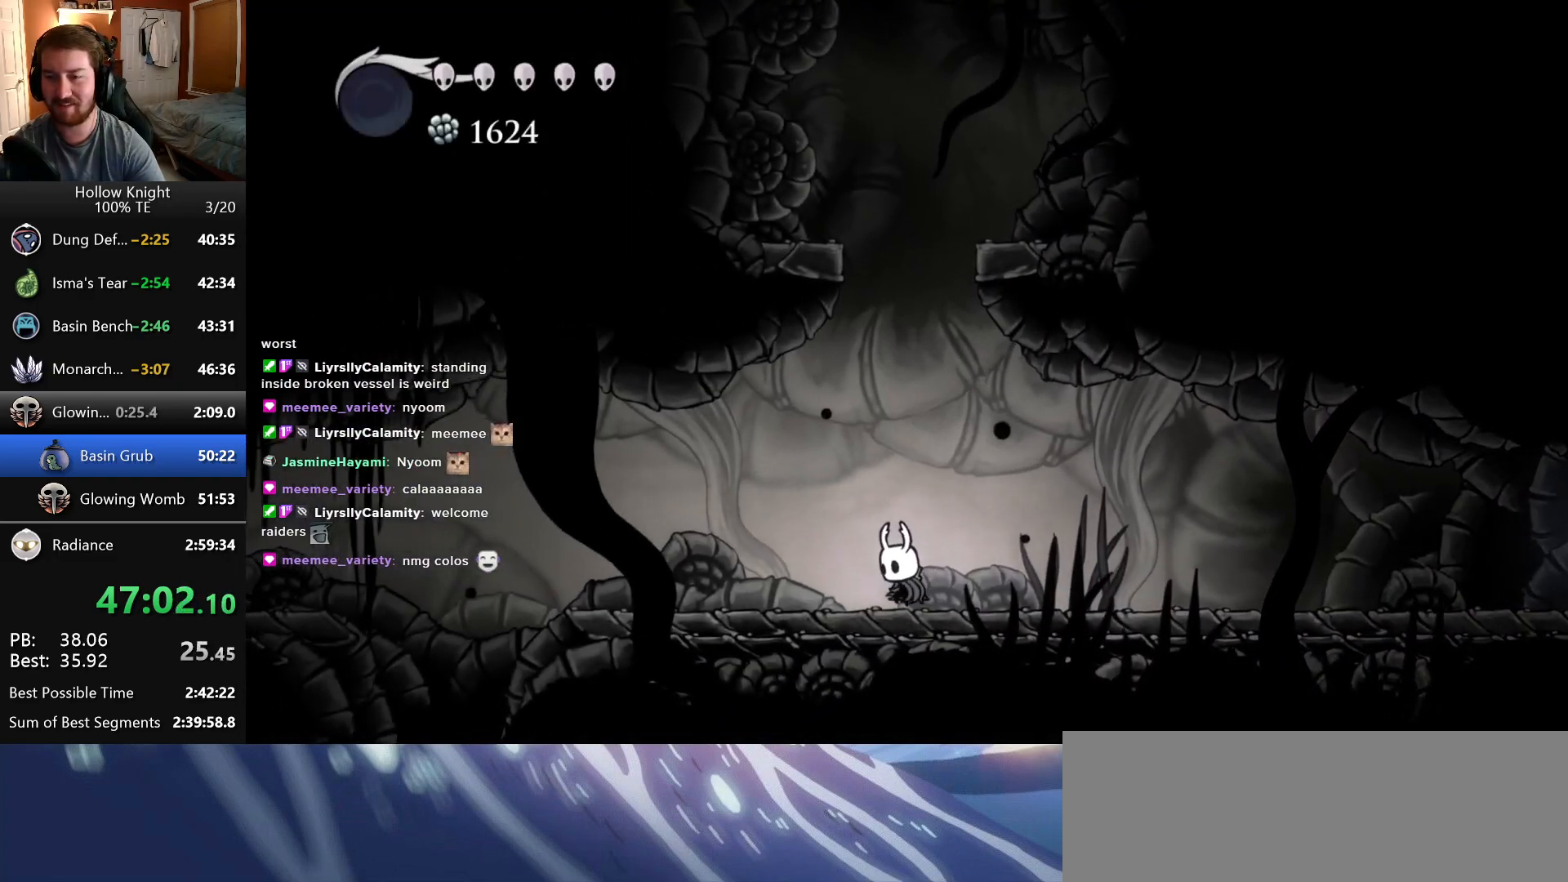
{"keys": ["jump"], "events": [[416, "jump", "down"]]}
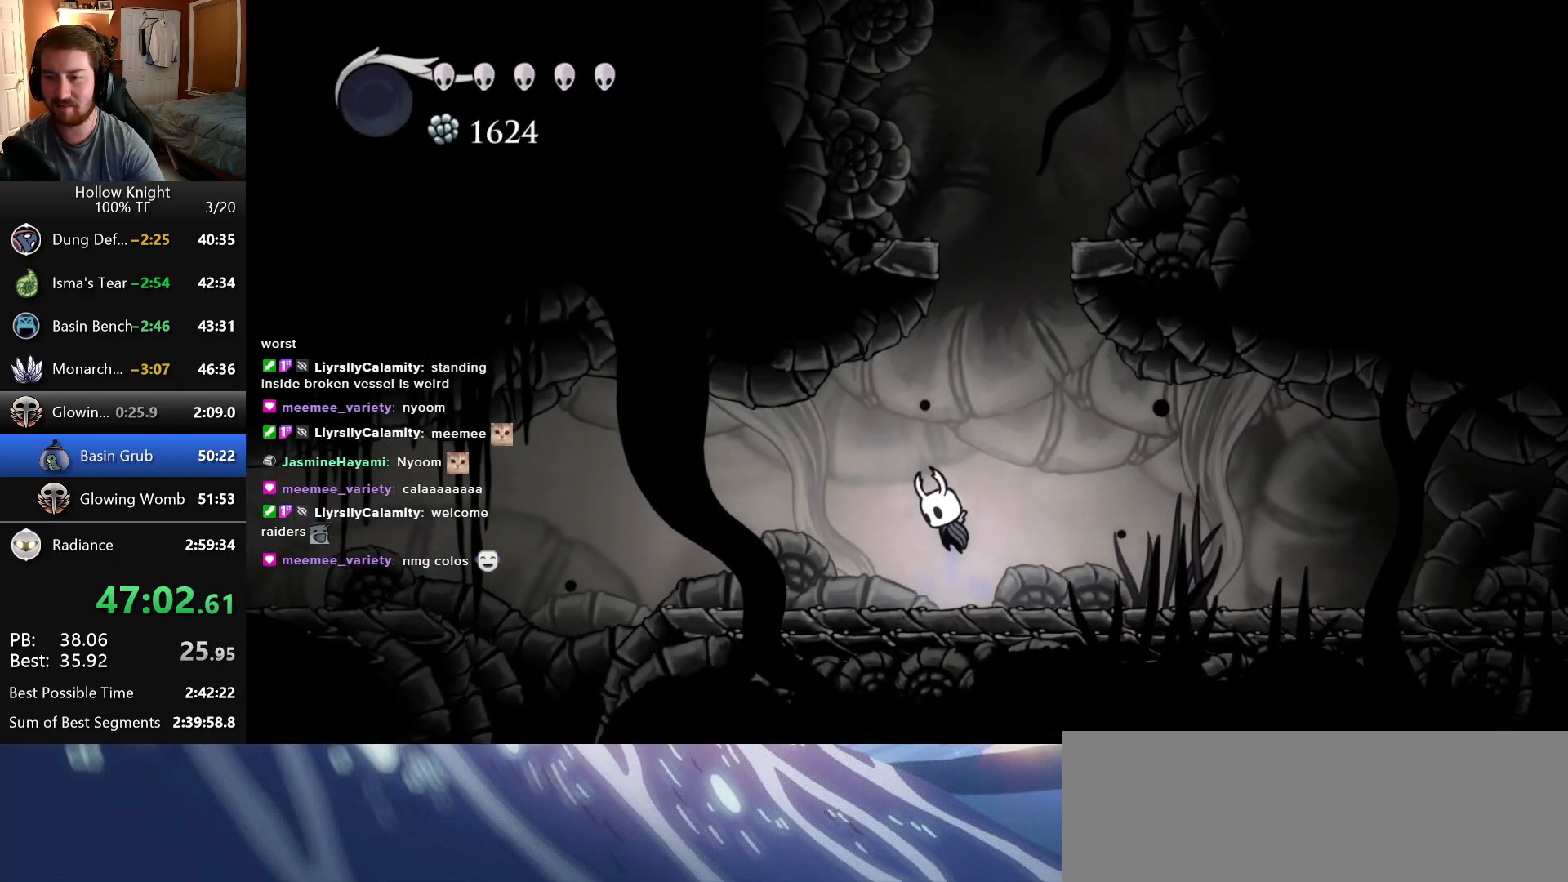
{"keys": ["jump", "left"], "events": [[200, "jump", "up"], [266, "jump", "down"], [483, "left", "down"]]}
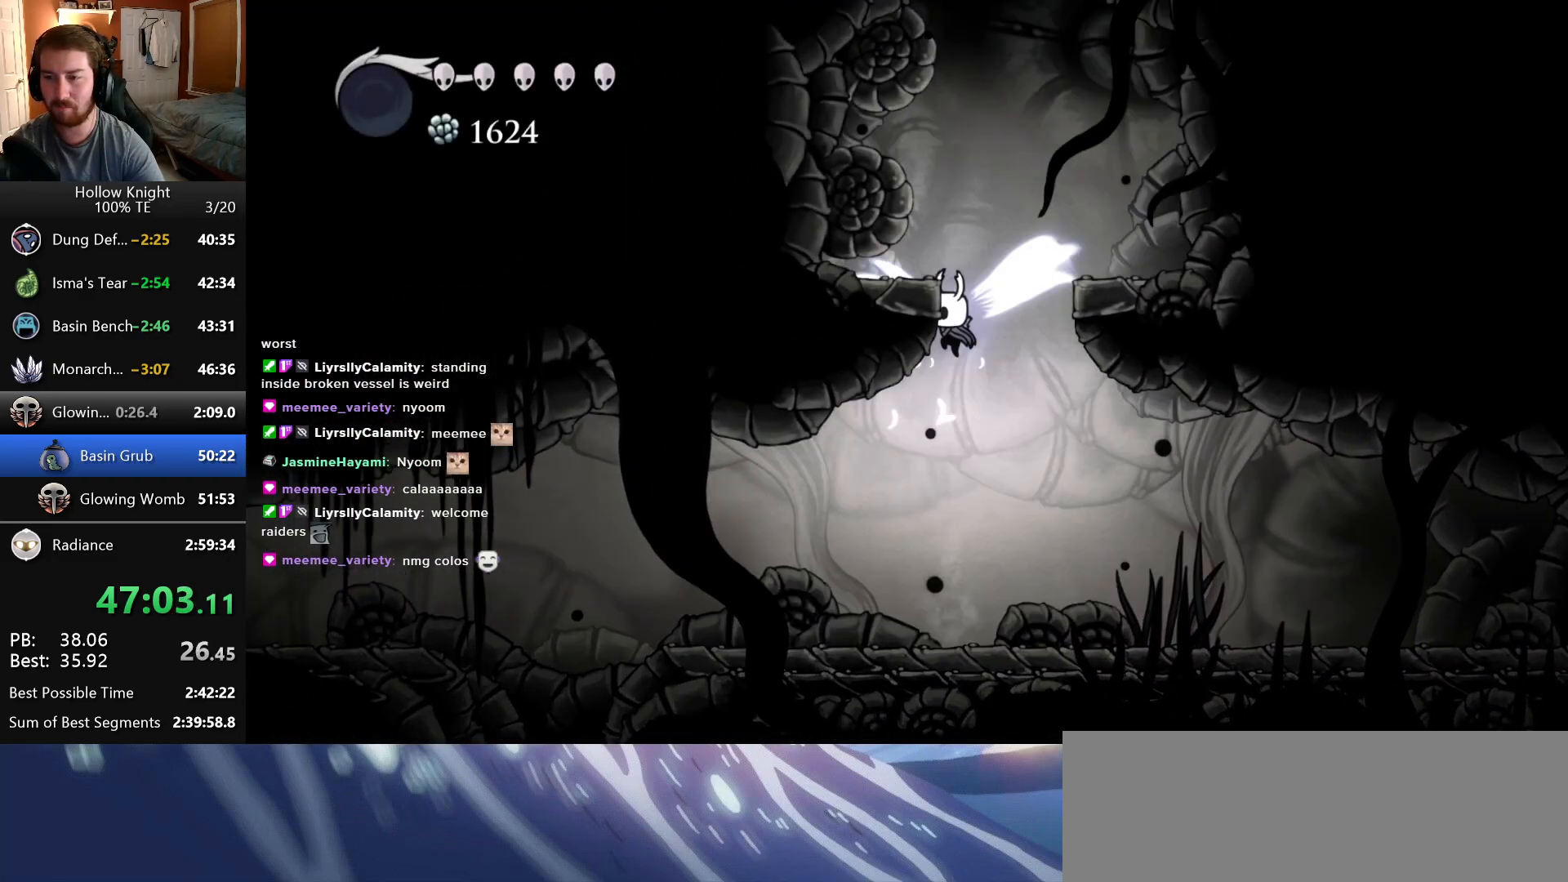
{"keys": ["jump"], "events": [[50, "jump", "up"], [116, "jump", "down"], [333, "left", "up"], [450, "jump", "up"], [500, "jump", "down"]]}
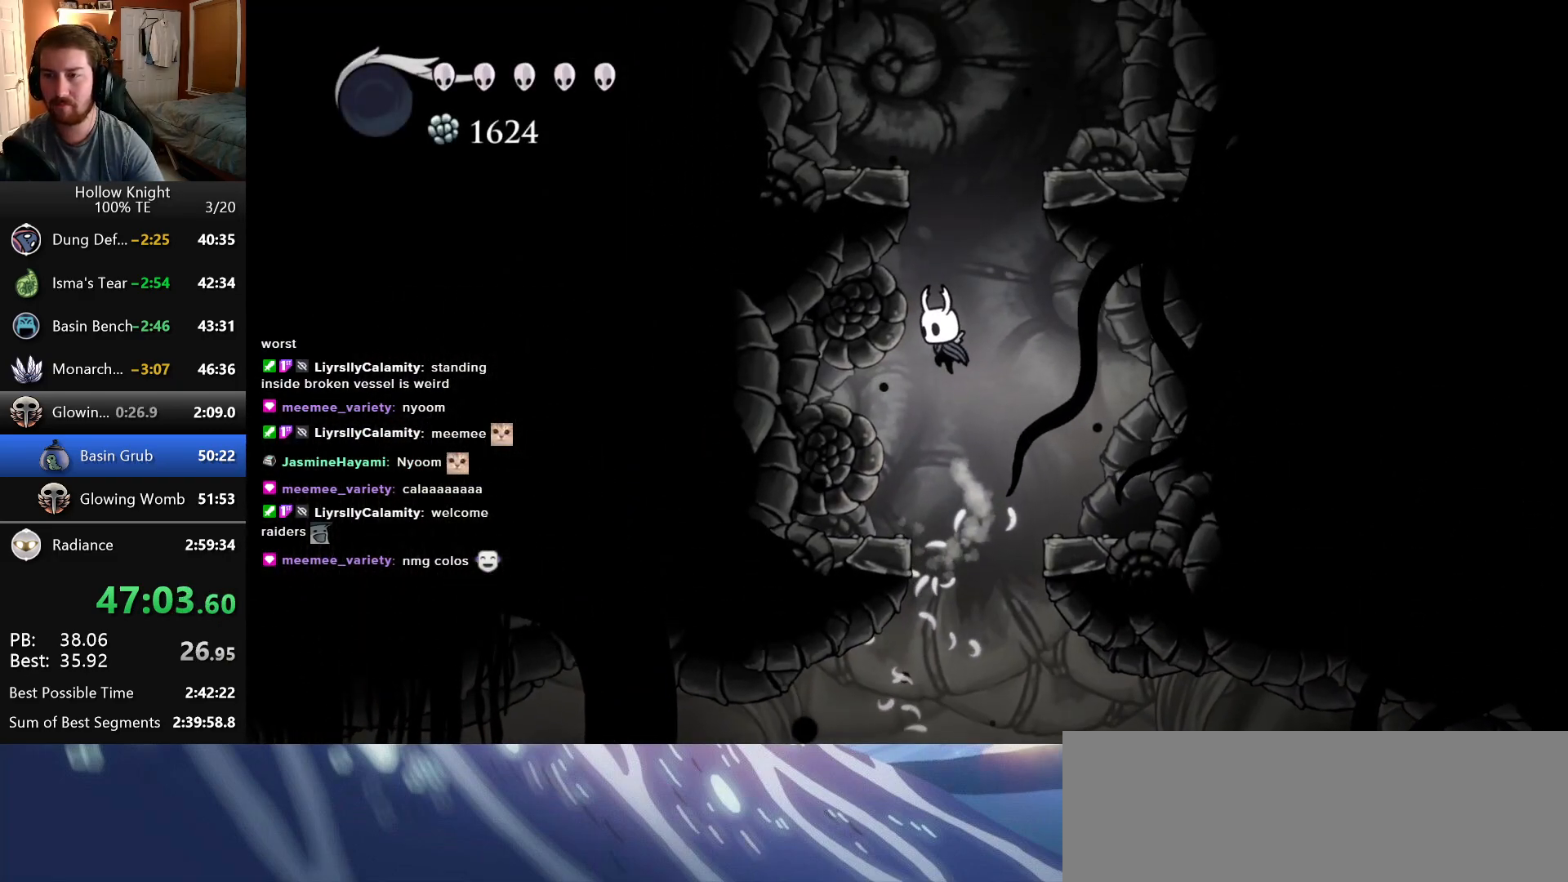
{"keys": ["jump", "left"], "events": [[200, "left", "down"], [400, "jump", "up"], [450, "jump", "down"]]}
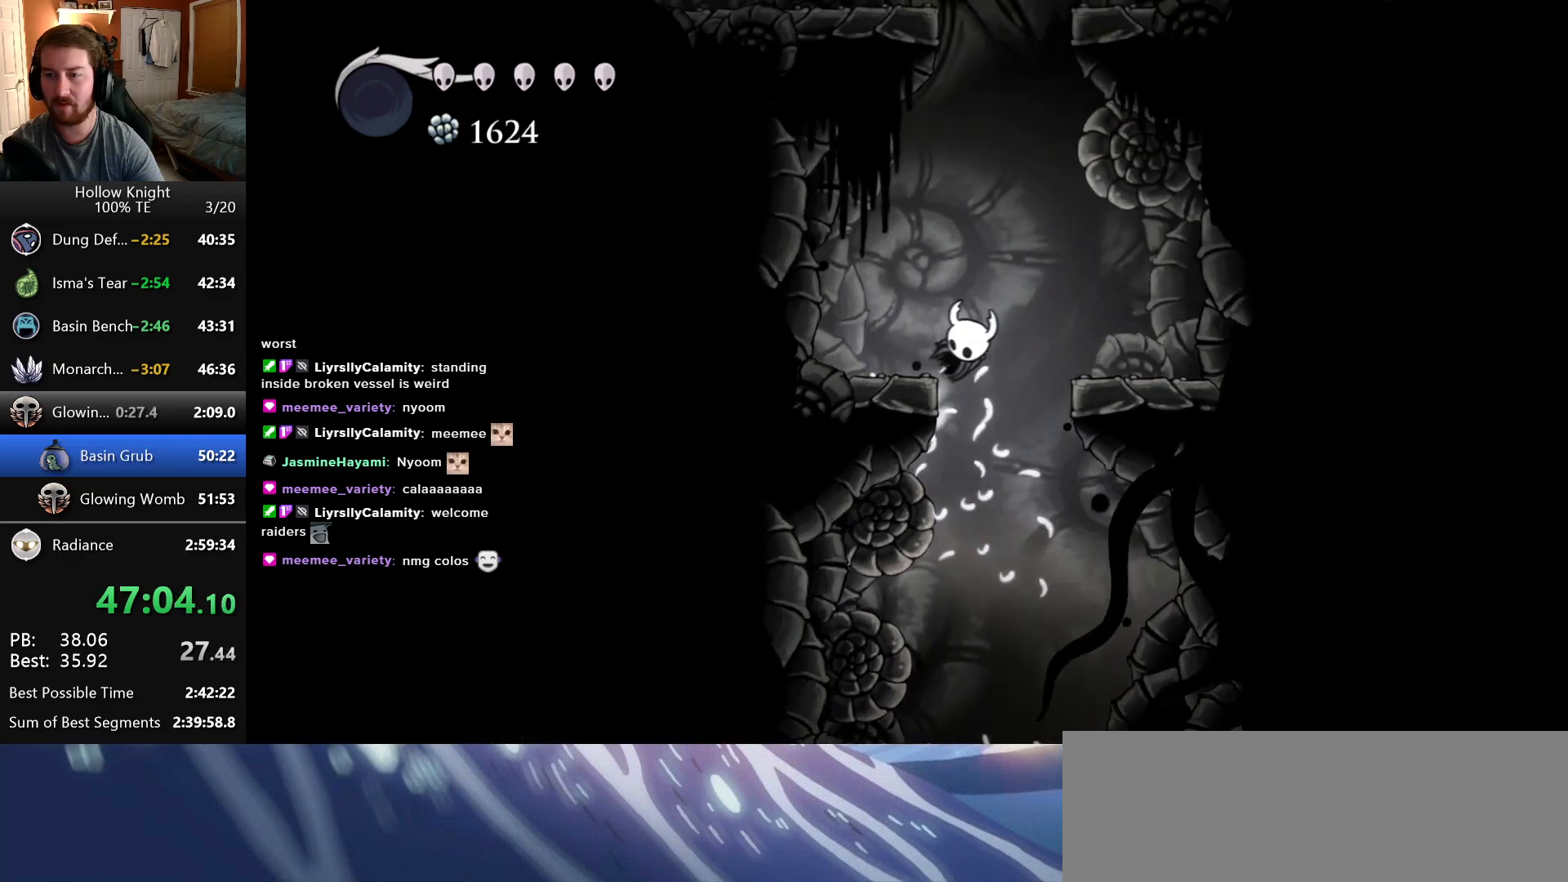
{"keys": ["jump", "left"], "events": [[116, "left", "up"], [233, "jump", "up"], [266, "jump", "down"], [466, "left", "down"]]}